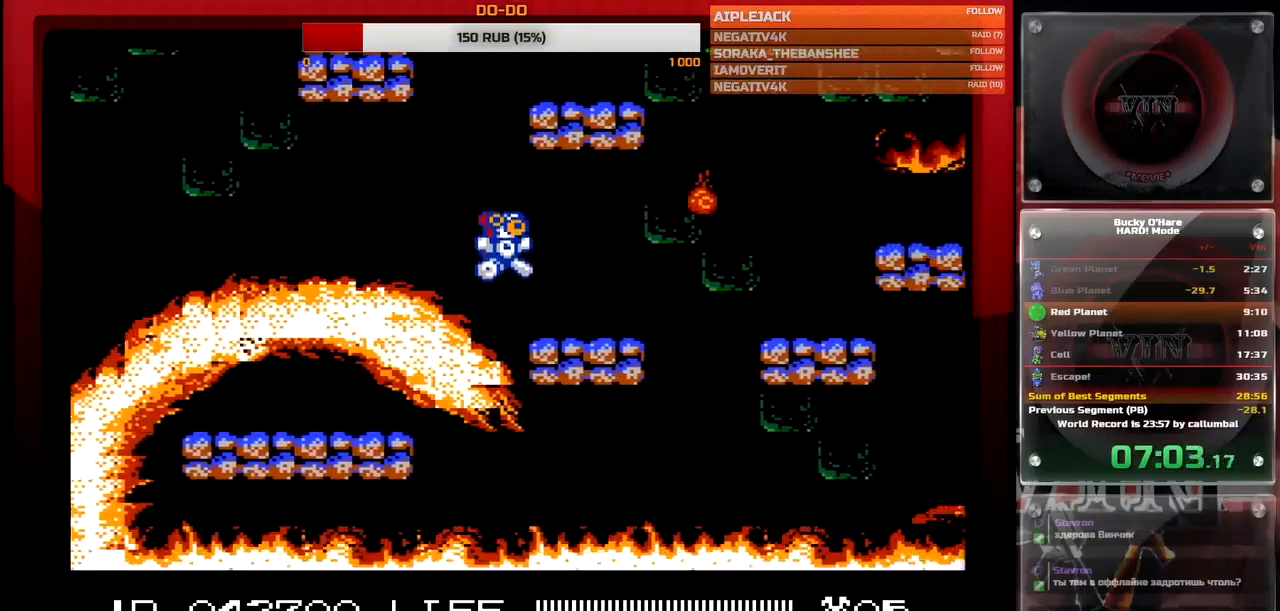
Gameplay with a controller (Nintendo layout); each line is a JSON object with the inputs held at the frame after it. "events" lists button and stick changes between this image and that frame as [ms after this image, input, new state], when the widget could be followed in between. Not read: L3 R3 SELECT.
{"buttons": ["DPAD_RIGHT"], "events": [[317, "A", "down"], [383, "A", "up"]]}
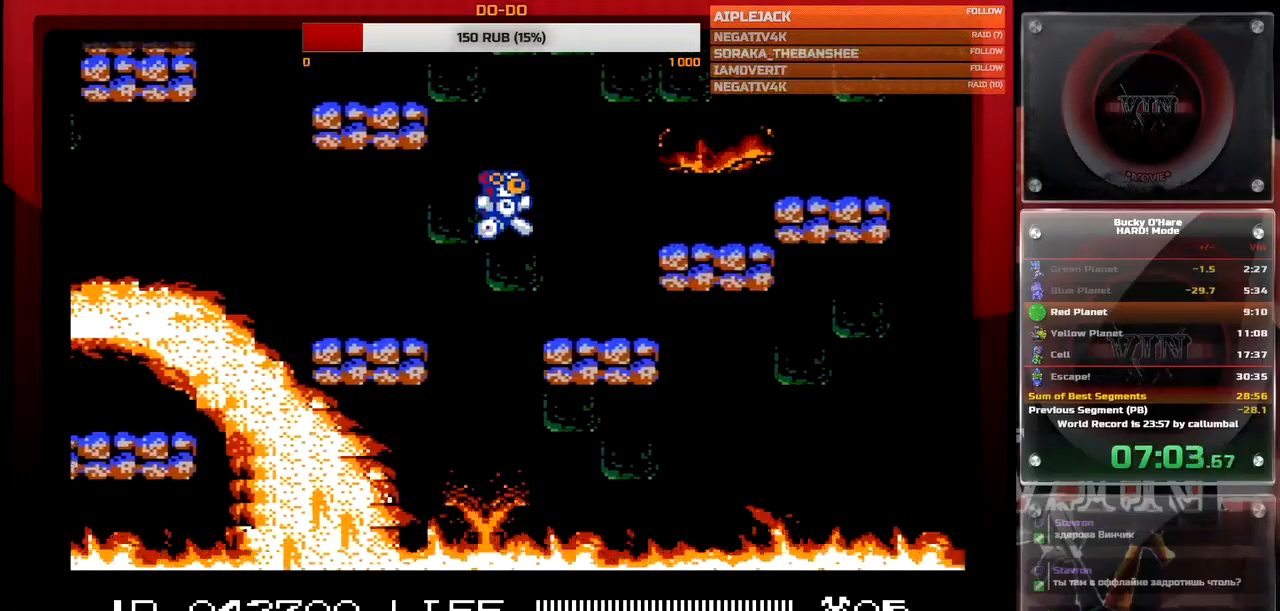
{"buttons": ["DPAD_RIGHT"], "events": [[250, "A", "down"], [333, "A", "up"]]}
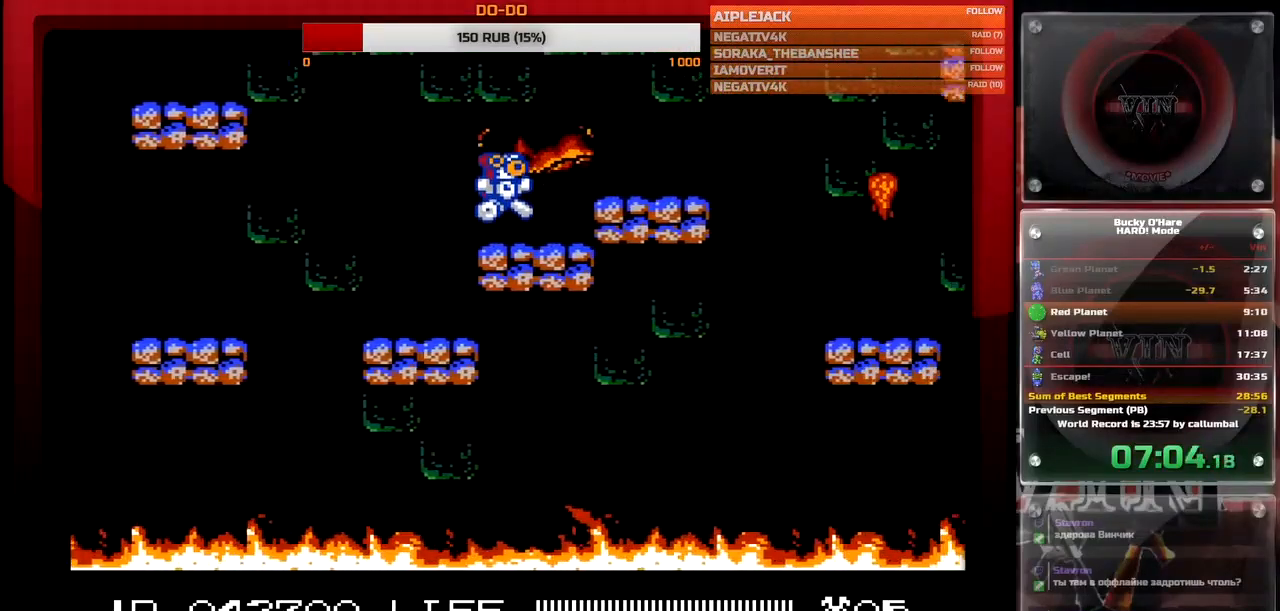
{"buttons": ["A", "DPAD_RIGHT"], "events": [[83, "A", "down"], [150, "A", "up"], [450, "A", "down"]]}
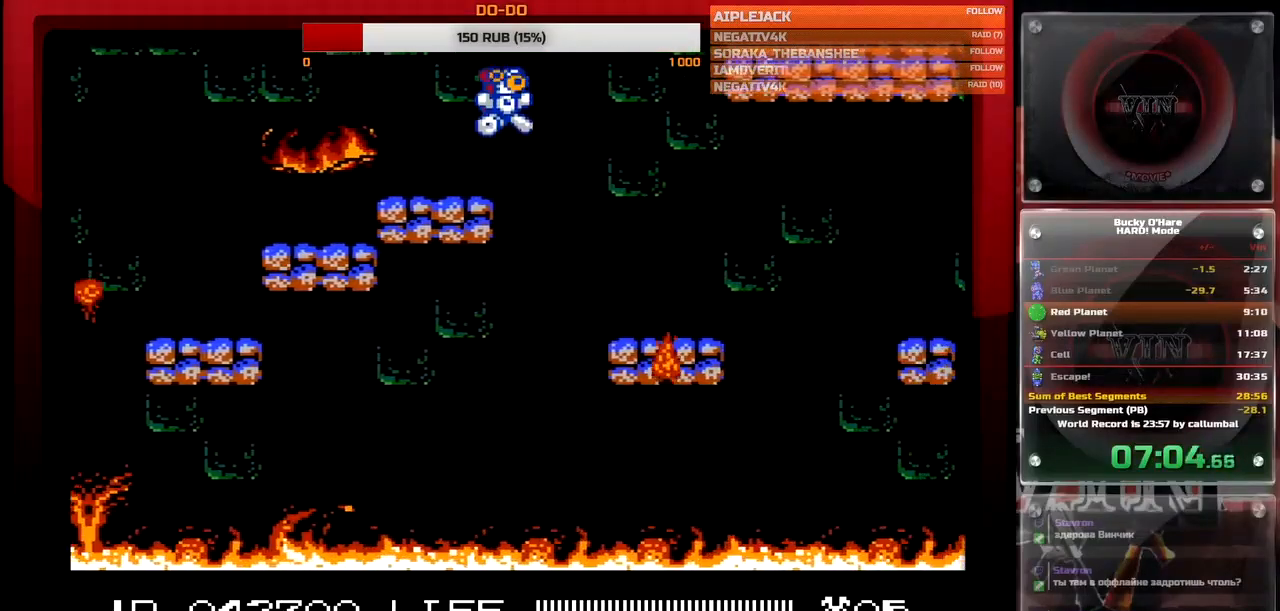
{"buttons": ["DPAD_RIGHT"], "events": [[17, "A", "up"]]}
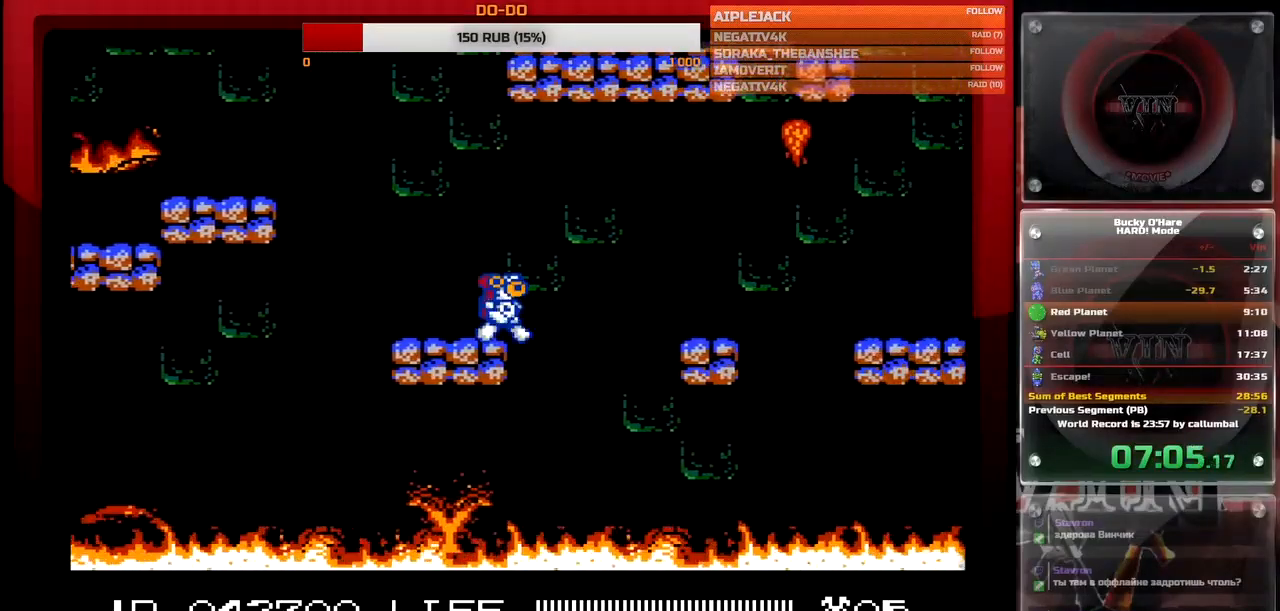
{"buttons": ["A", "DPAD_RIGHT"], "events": [[17, "A", "down"], [133, "A", "up"], [500, "A", "down"]]}
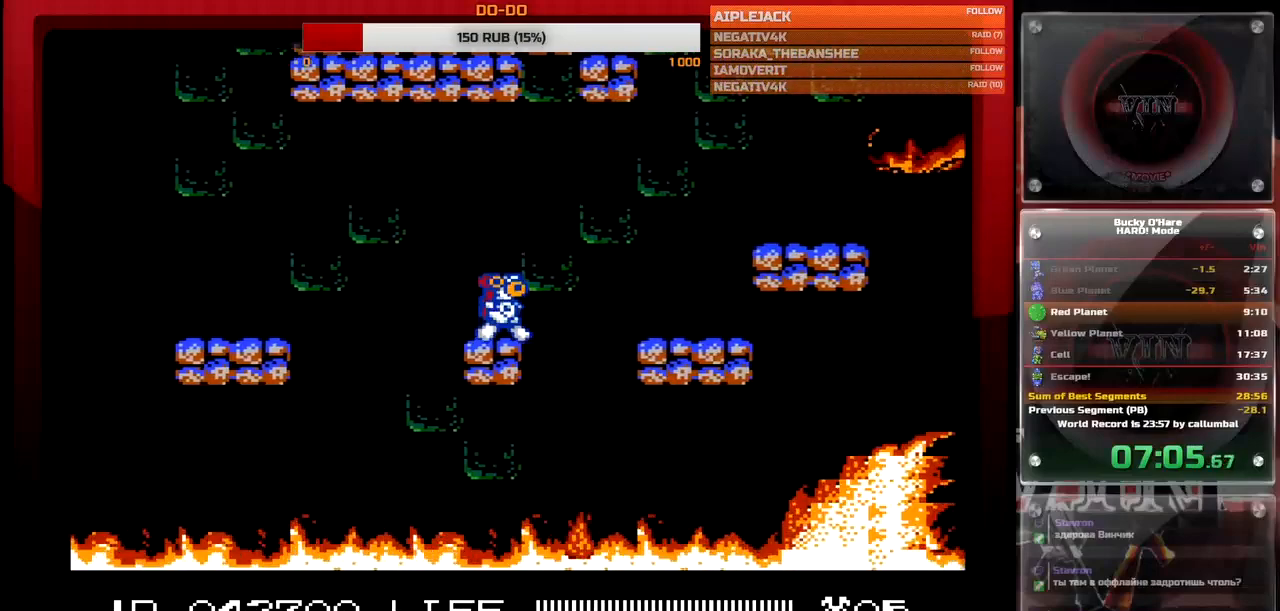
{"buttons": ["A", "DPAD_RIGHT"], "events": [[83, "A", "up"], [433, "A", "down"]]}
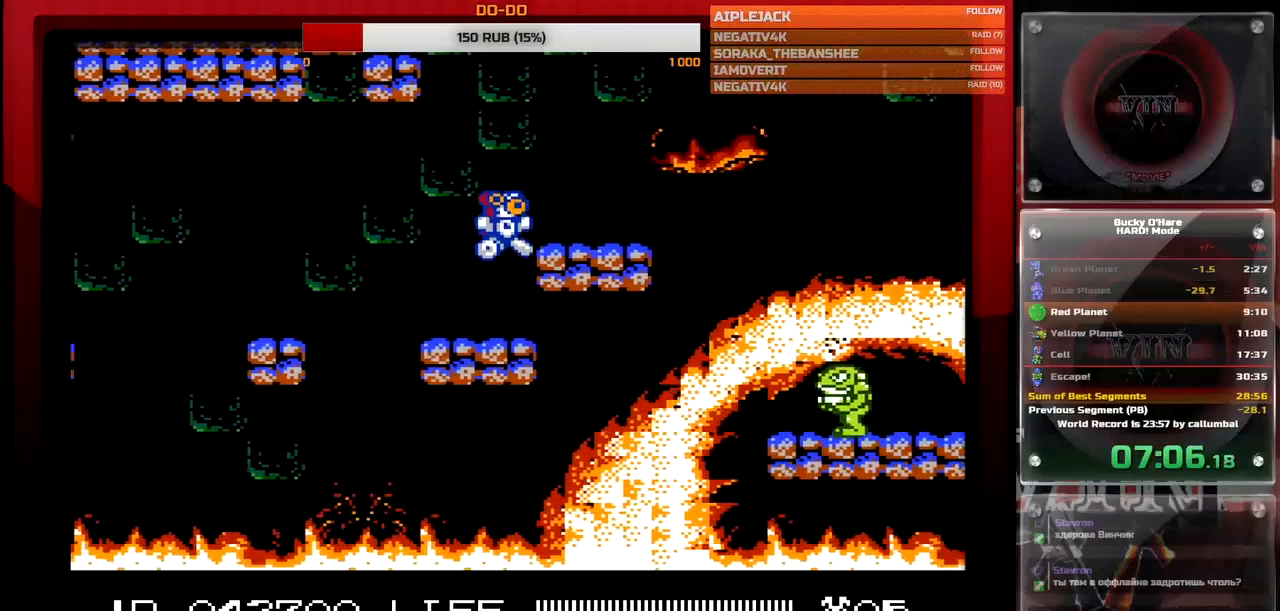
{"buttons": ["DPAD_RIGHT"], "events": [[33, "A", "up"], [233, "DPAD_RIGHT", "up"], [317, "DPAD_RIGHT", "down"]]}
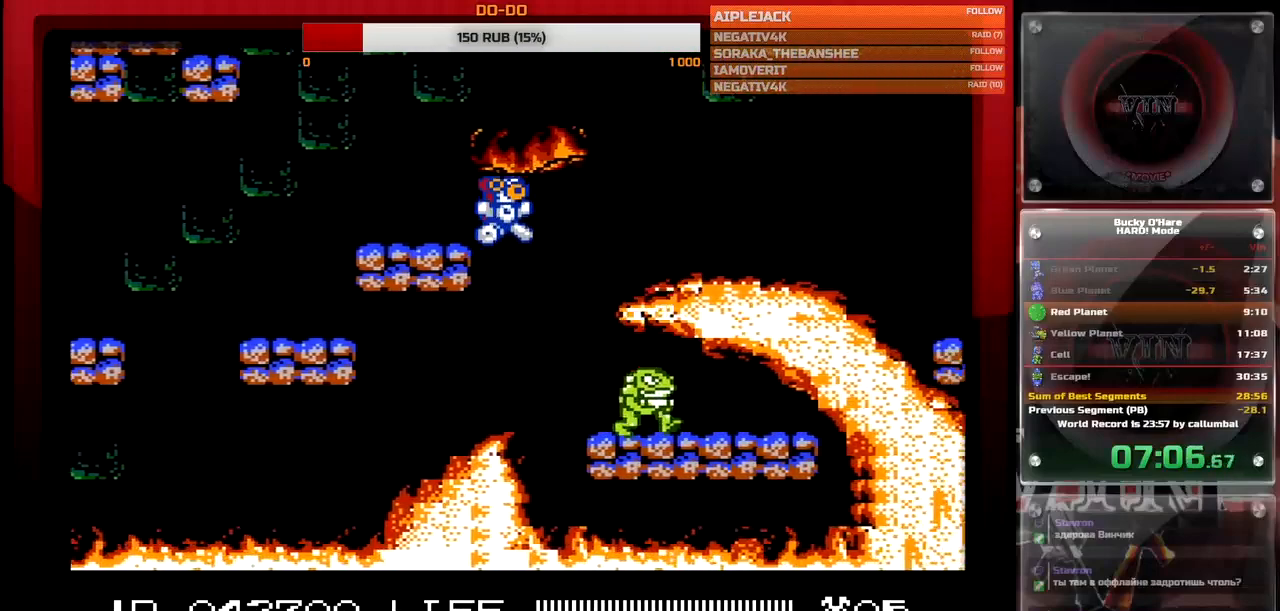
{"buttons": ["DPAD_RIGHT"], "events": [[250, "B", "down"], [333, "B", "up"]]}
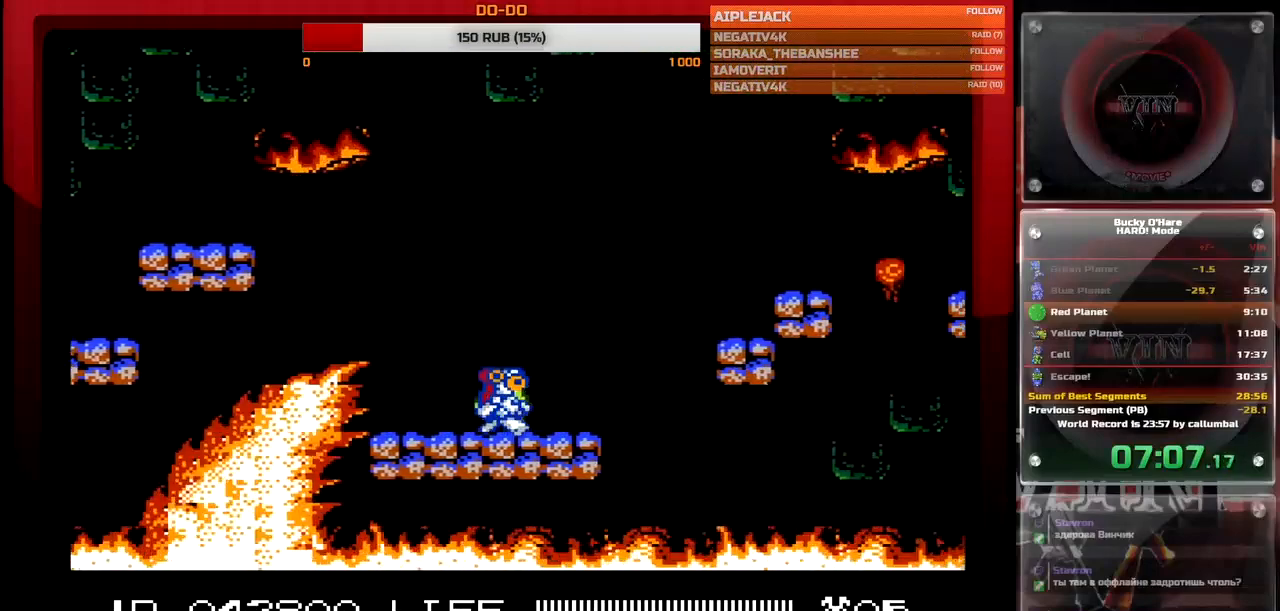
{"buttons": ["DPAD_RIGHT"], "events": [[100, "A", "down"], [233, "A", "up"]]}
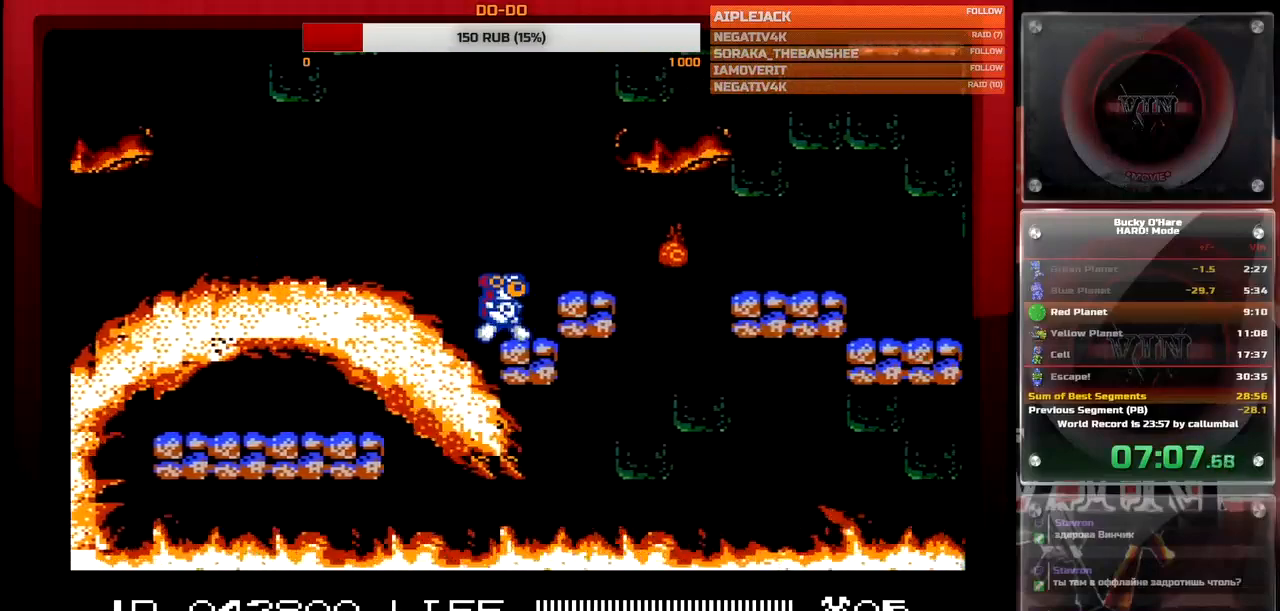
{"buttons": ["A", "DPAD_RIGHT"], "events": [[67, "A", "down"], [133, "A", "up"], [200, "DPAD_RIGHT", "up"], [317, "DPAD_RIGHT", "down"], [417, "A", "down"]]}
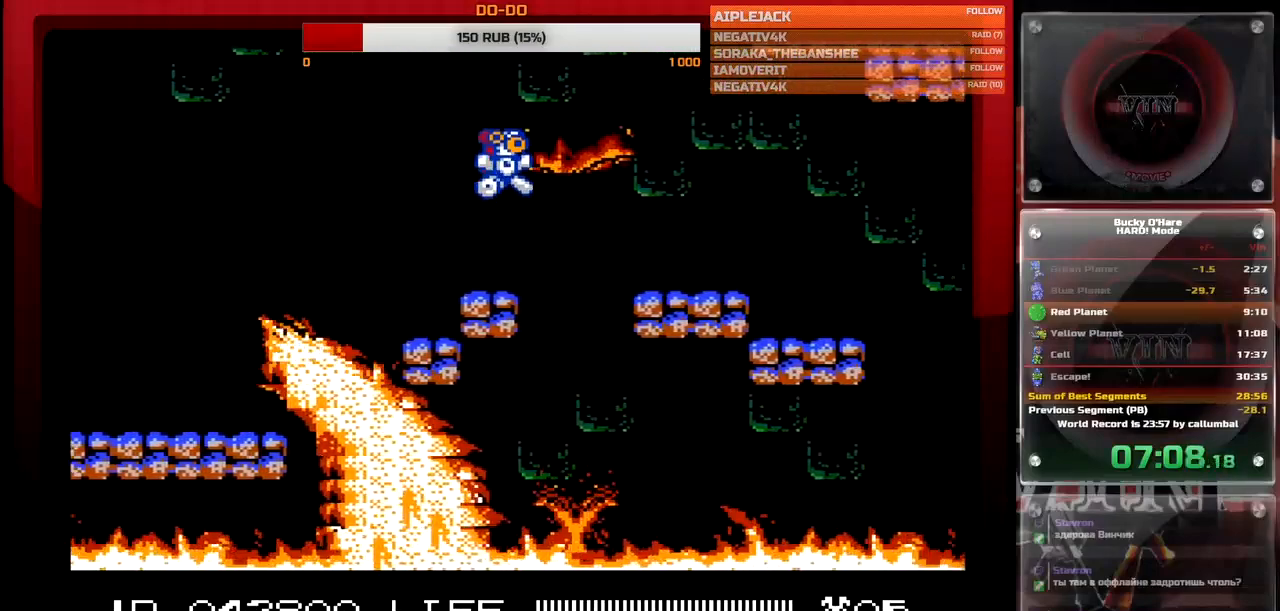
{"buttons": ["DPAD_RIGHT"], "events": [[17, "A", "up"]]}
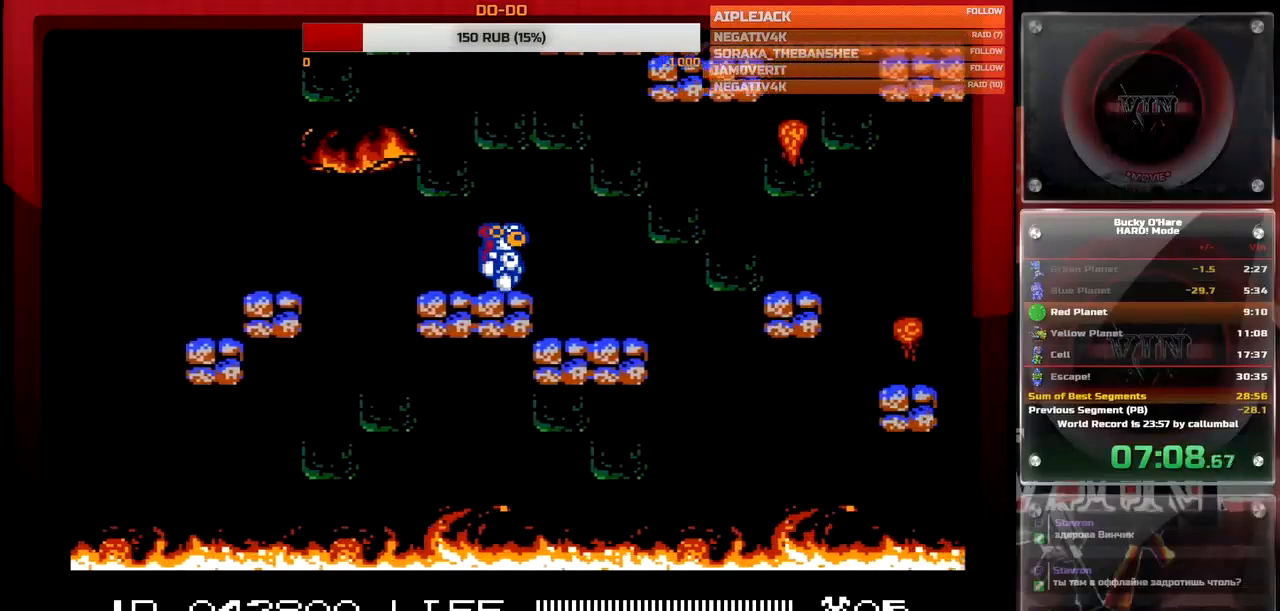
{"buttons": ["DPAD_RIGHT"], "events": [[333, "A", "down"], [400, "A", "up"]]}
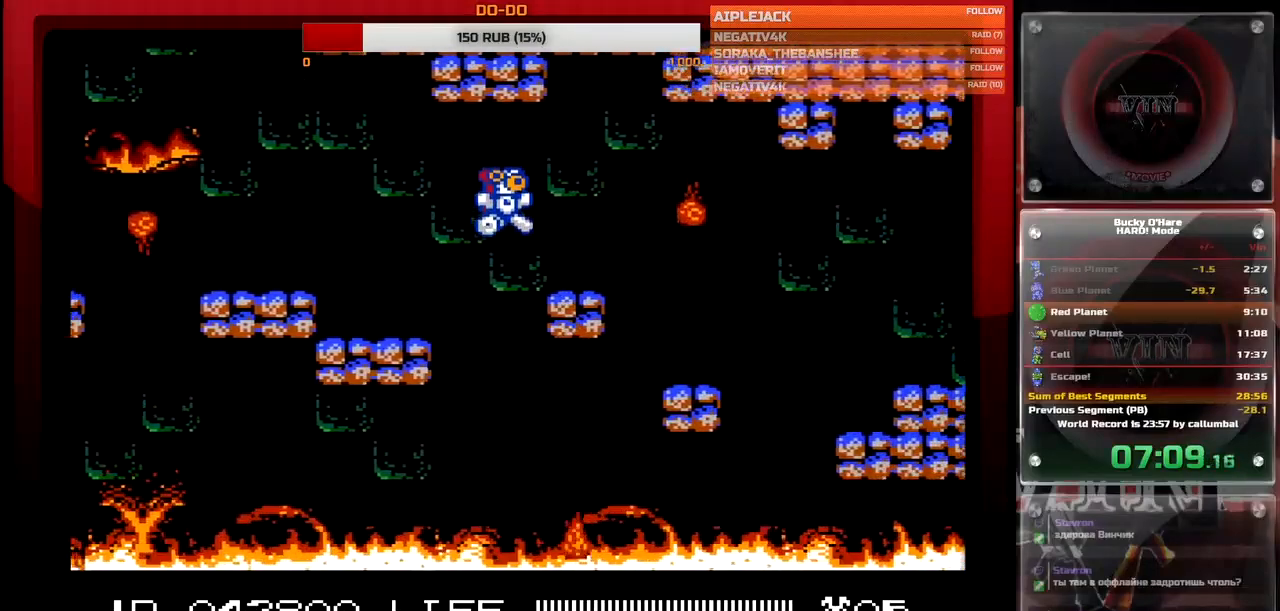
{"buttons": ["DPAD_RIGHT"], "events": []}
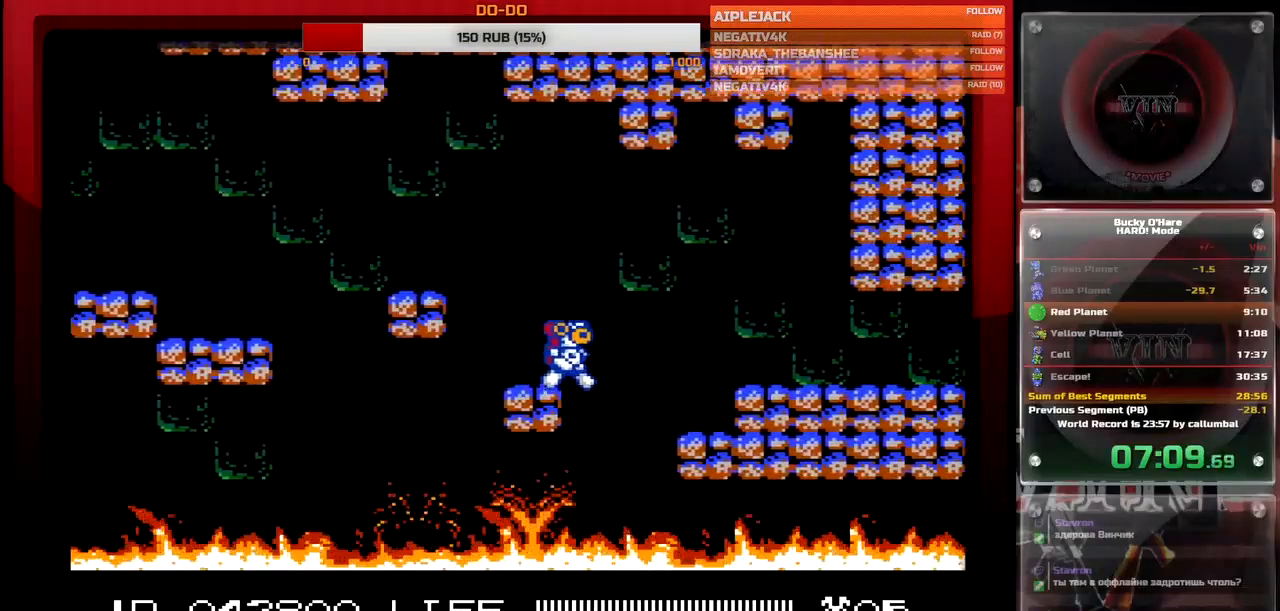
{"buttons": ["DPAD_RIGHT"], "events": [[17, "A", "down"], [117, "A", "up"]]}
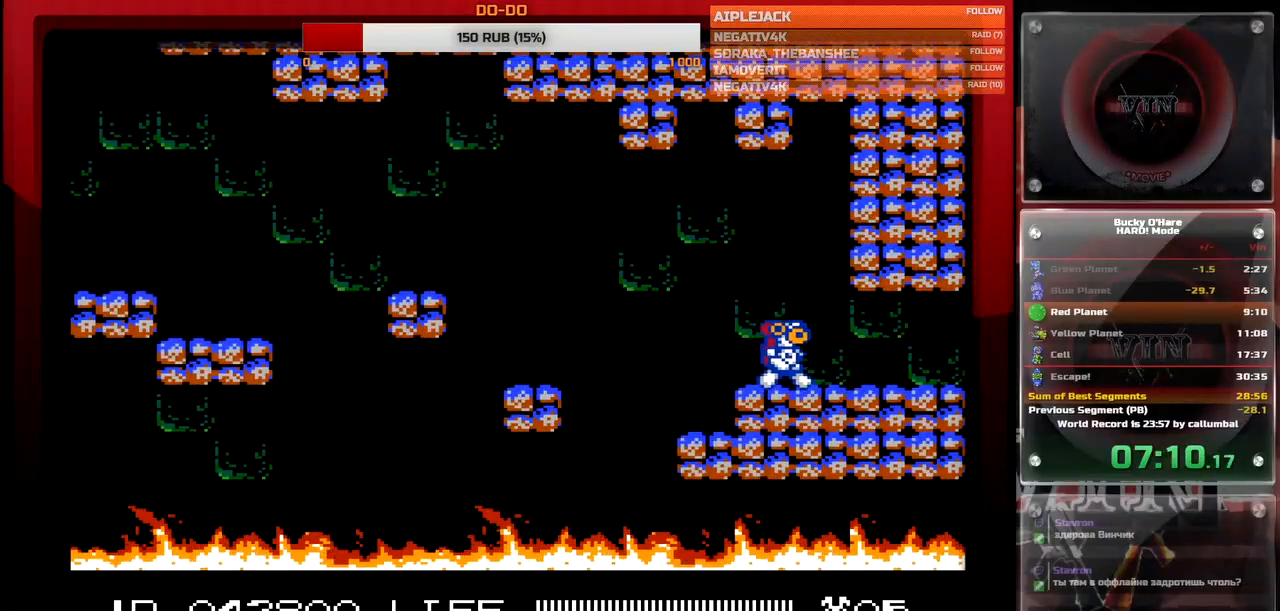
{"buttons": ["DPAD_RIGHT"], "events": []}
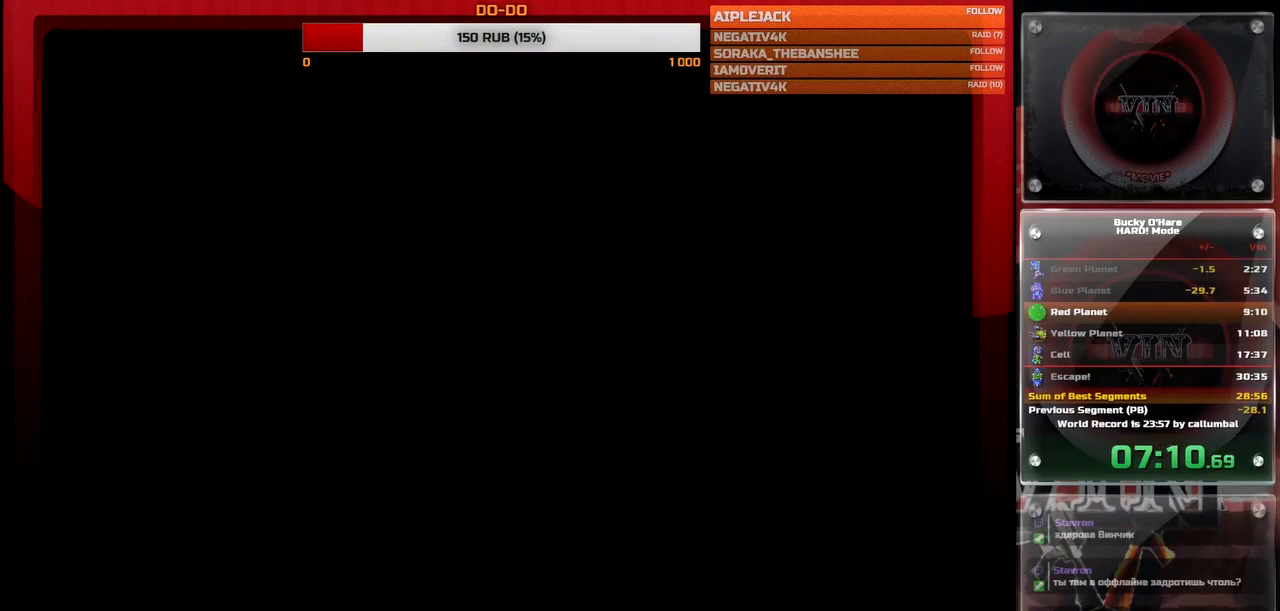
{"buttons": ["DPAD_RIGHT"], "events": [[183, "B", "down"], [217, "B", "up"]]}
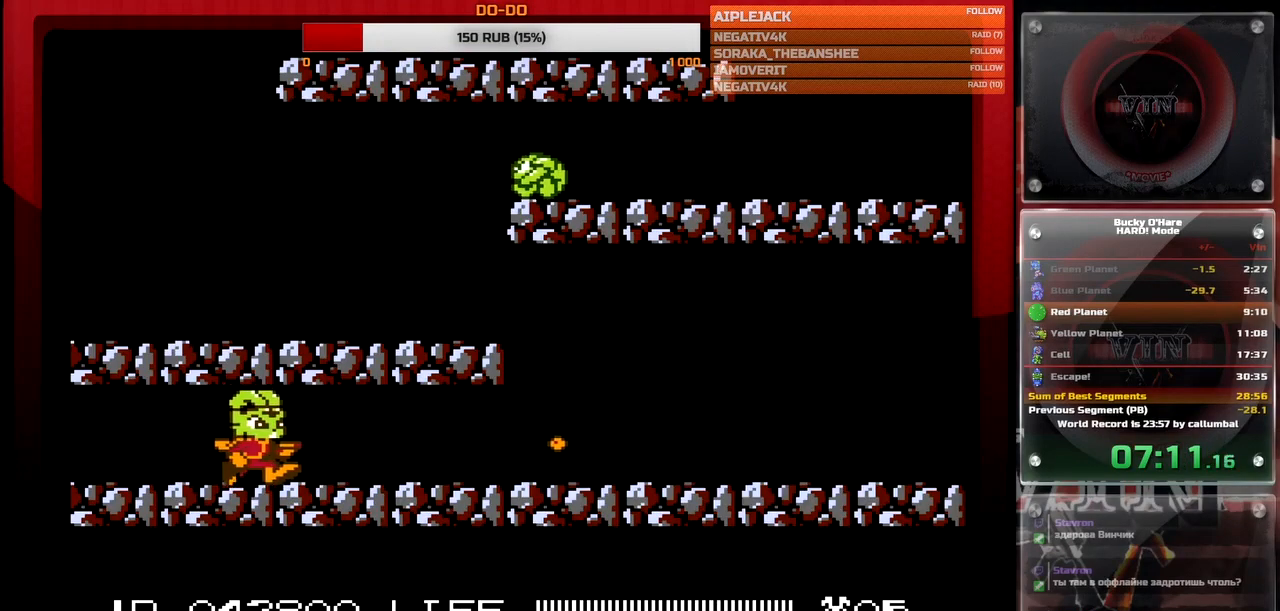
{"buttons": ["B", "DPAD_RIGHT"], "events": [[167, "B", "down"], [217, "B", "up"], [450, "B", "down"]]}
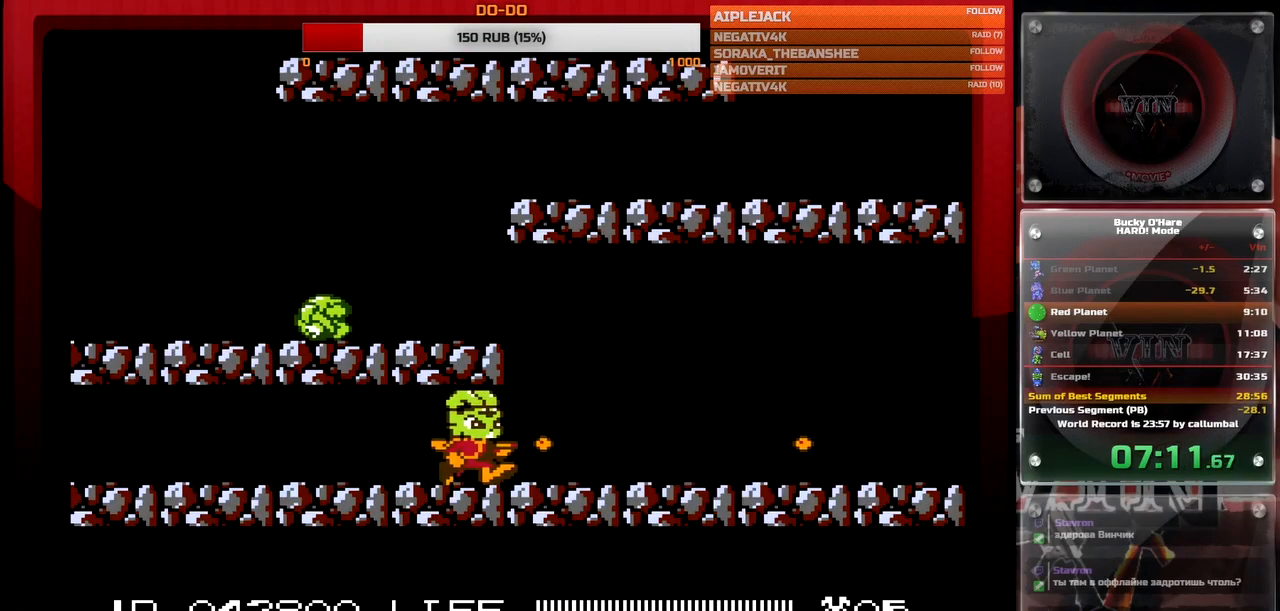
{"buttons": ["B", "DPAD_RIGHT"], "events": [[17, "B", "up"], [133, "B", "down"], [183, "B", "up"], [300, "B", "down"], [383, "B", "up"], [400, "B", "down"], [433, "B", "up"], [483, "B", "down"]]}
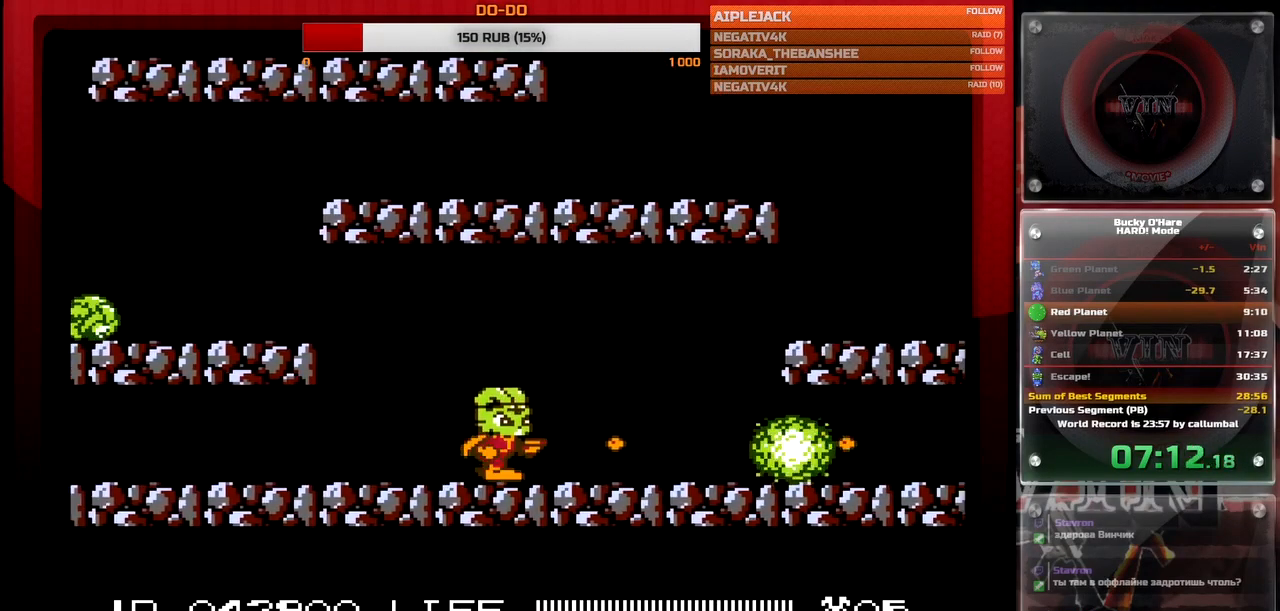
{"buttons": ["DPAD_RIGHT"], "events": [[50, "B", "up"]]}
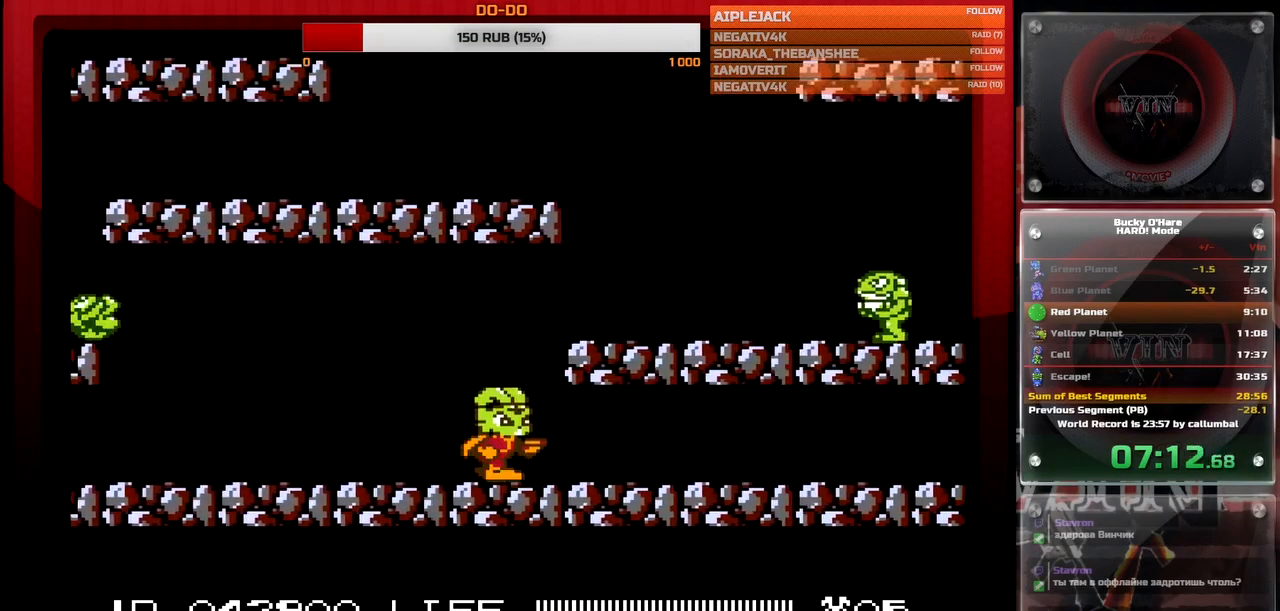
{"buttons": ["DPAD_RIGHT"], "events": []}
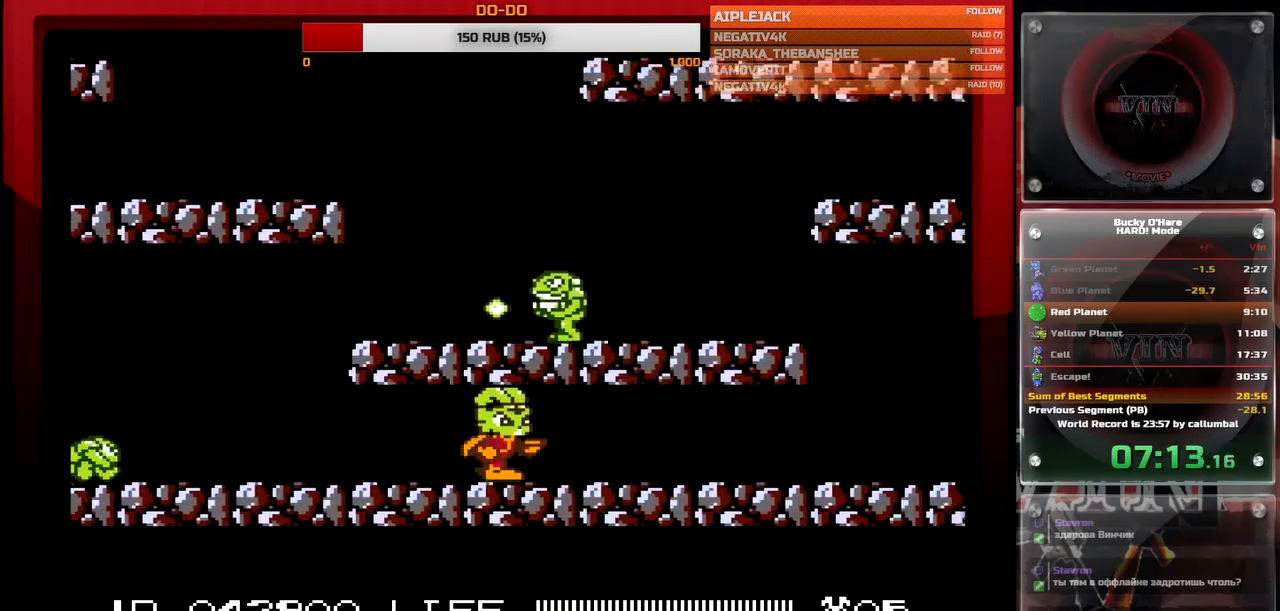
{"buttons": ["DPAD_RIGHT"], "events": [[267, "B", "down"], [333, "B", "up"]]}
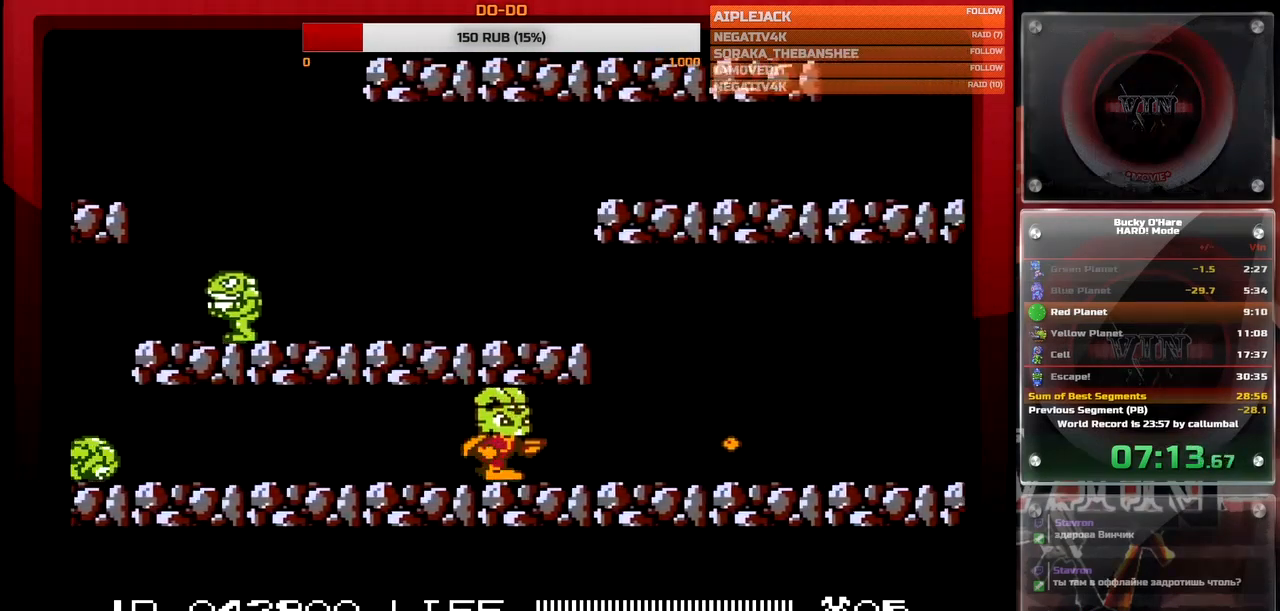
{"buttons": ["DPAD_RIGHT"], "events": [[50, "B", "down"], [100, "B", "up"], [200, "B", "down"], [267, "B", "up"], [350, "B", "down"], [417, "B", "up"]]}
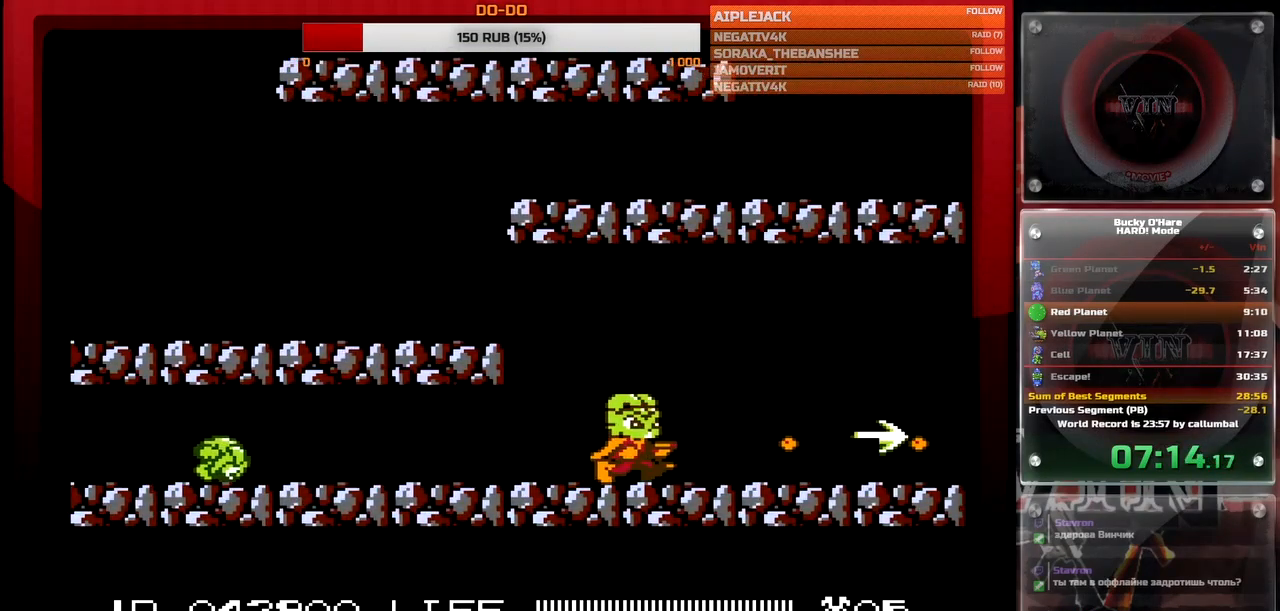
{"buttons": ["DPAD_RIGHT"], "events": [[117, "B", "down"], [200, "B", "up"]]}
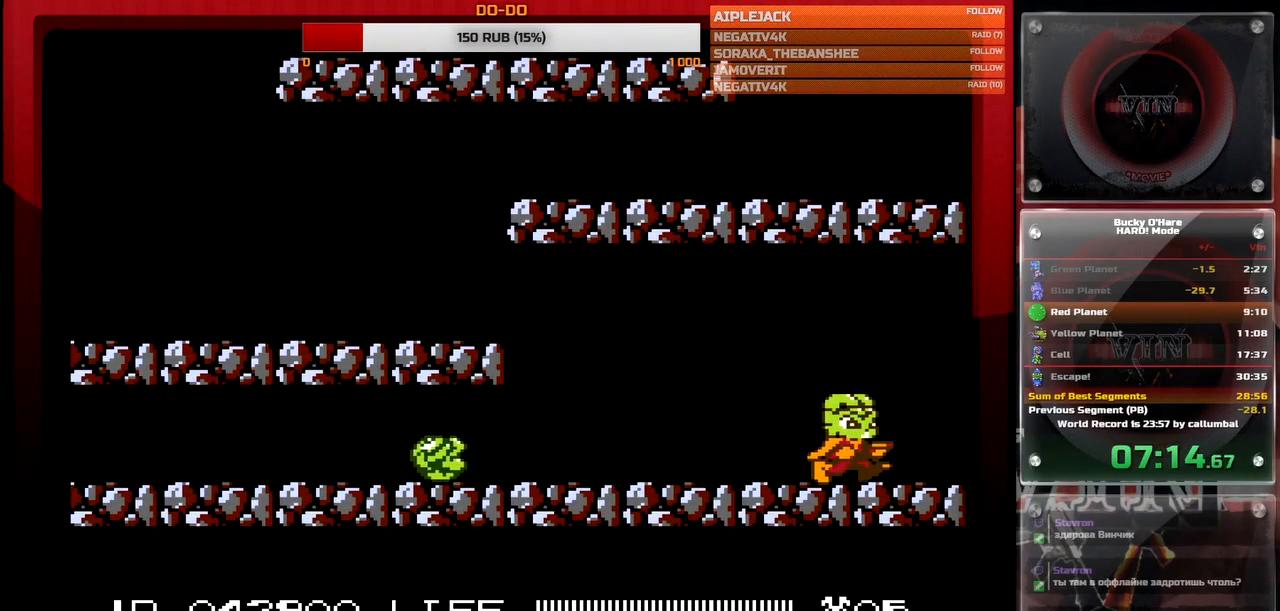
{"buttons": ["DPAD_RIGHT"], "events": []}
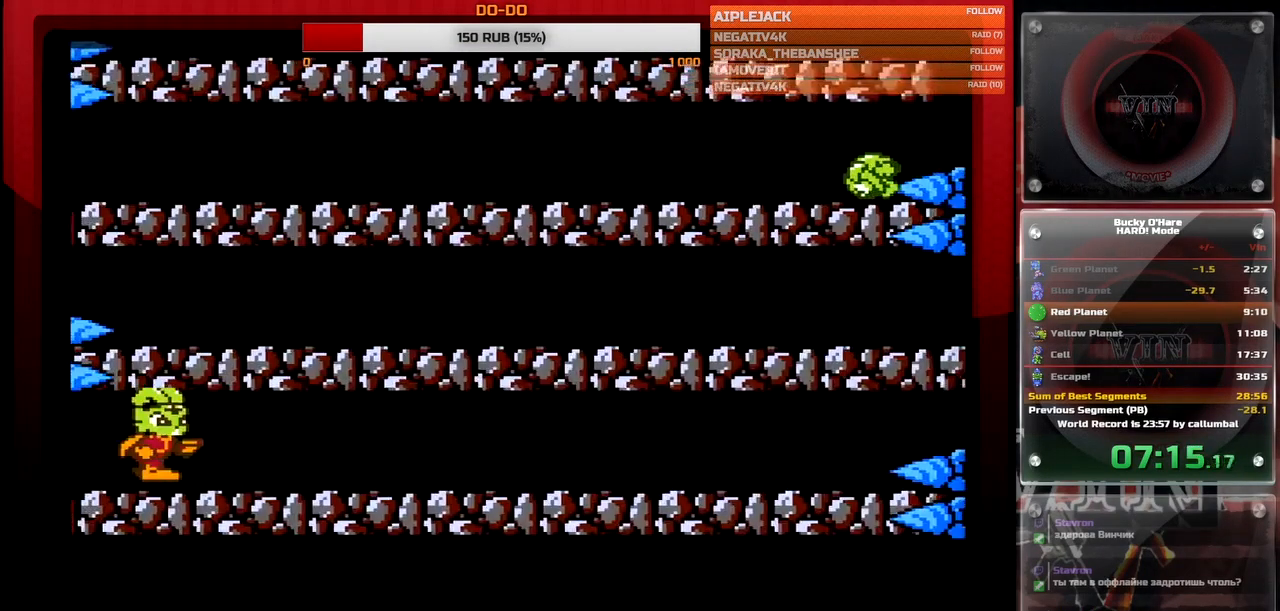
{"buttons": ["B", "DPAD_UP"], "events": [[317, "DPAD_RIGHT", "up"], [417, "DPAD_UP", "down"], [483, "B", "down"]]}
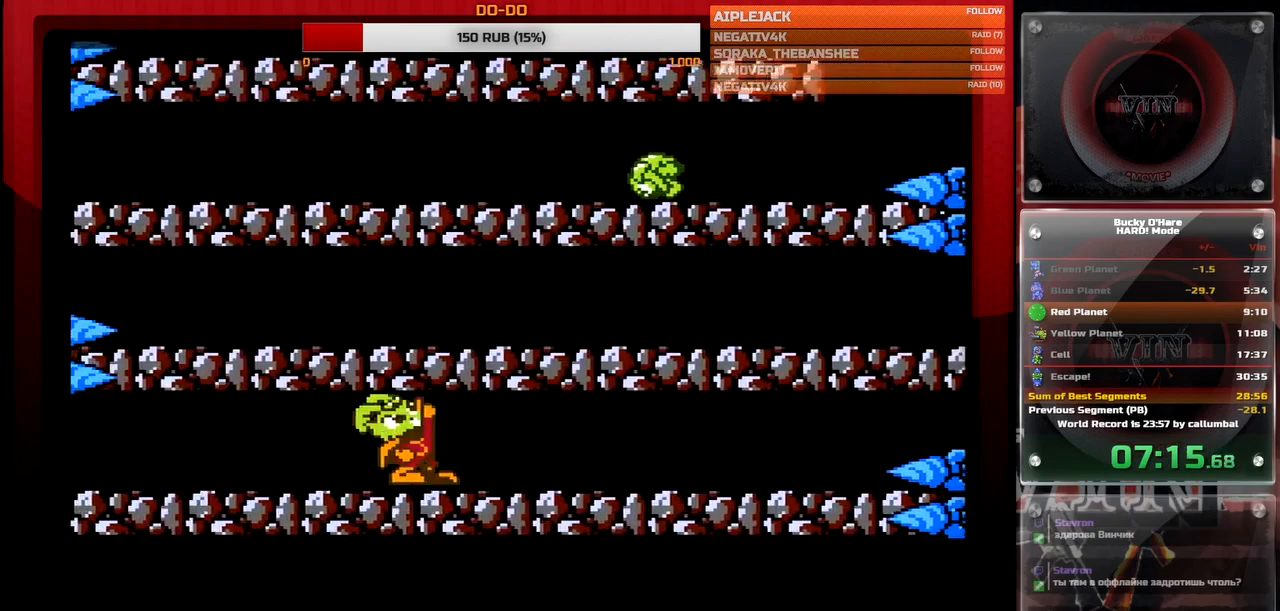
{"buttons": ["DPAD_UP"], "events": [[33, "B", "up"], [183, "B", "down"], [233, "B", "up"], [300, "B", "down"], [350, "B", "up"], [417, "B", "down"], [450, "B", "up"]]}
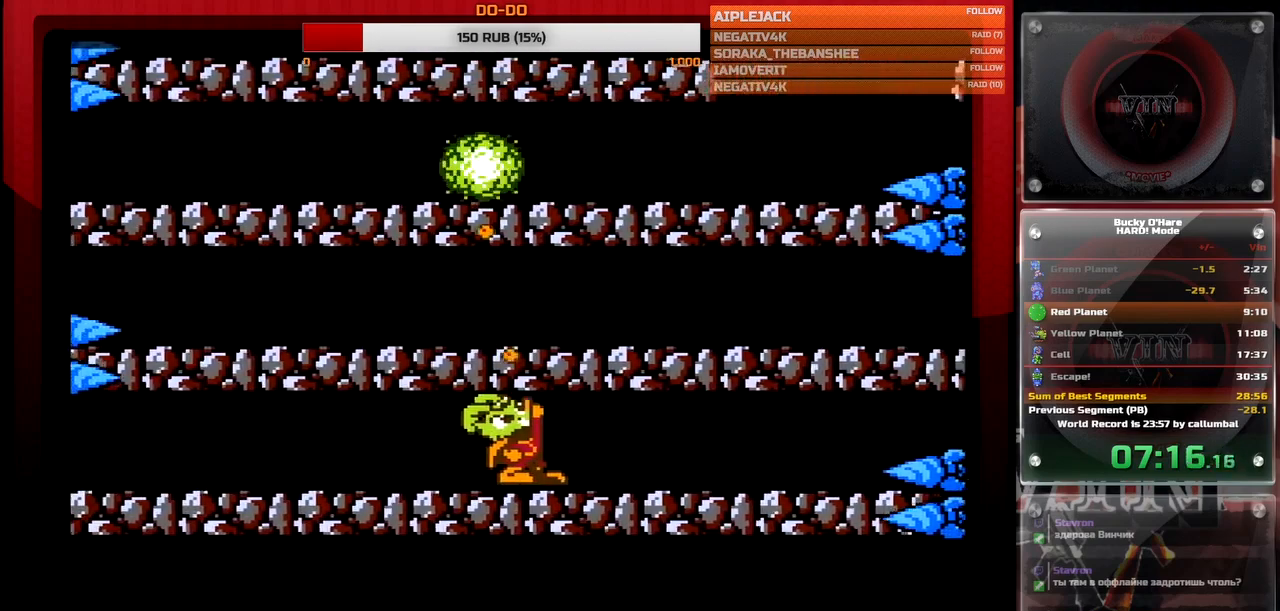
{"buttons": [], "events": [[100, "DPAD_UP", "up"]]}